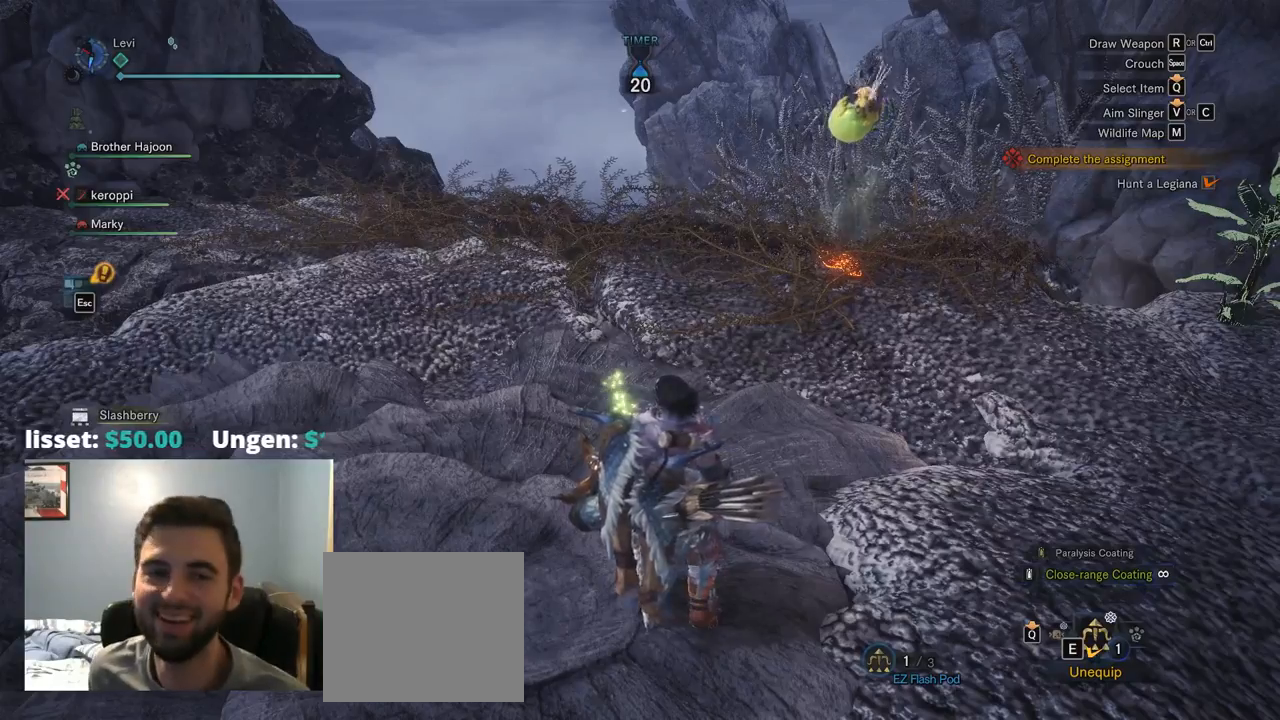
Gameplay with a controller (PlayStation layout); each line is a JSON object with the inputs held at the frame after it. "events" lists button and stick changes between this image and that frame as [ms after this image, input, new state], when the widget could be followed in between. Not read: L3 SELECT.
{"buttons": [], "left_stick": "up", "right_stick": "center", "events": [[234, "left_stick", "up-left"], [300, "left_stick", "center"], [484, "left_stick", "up"]]}
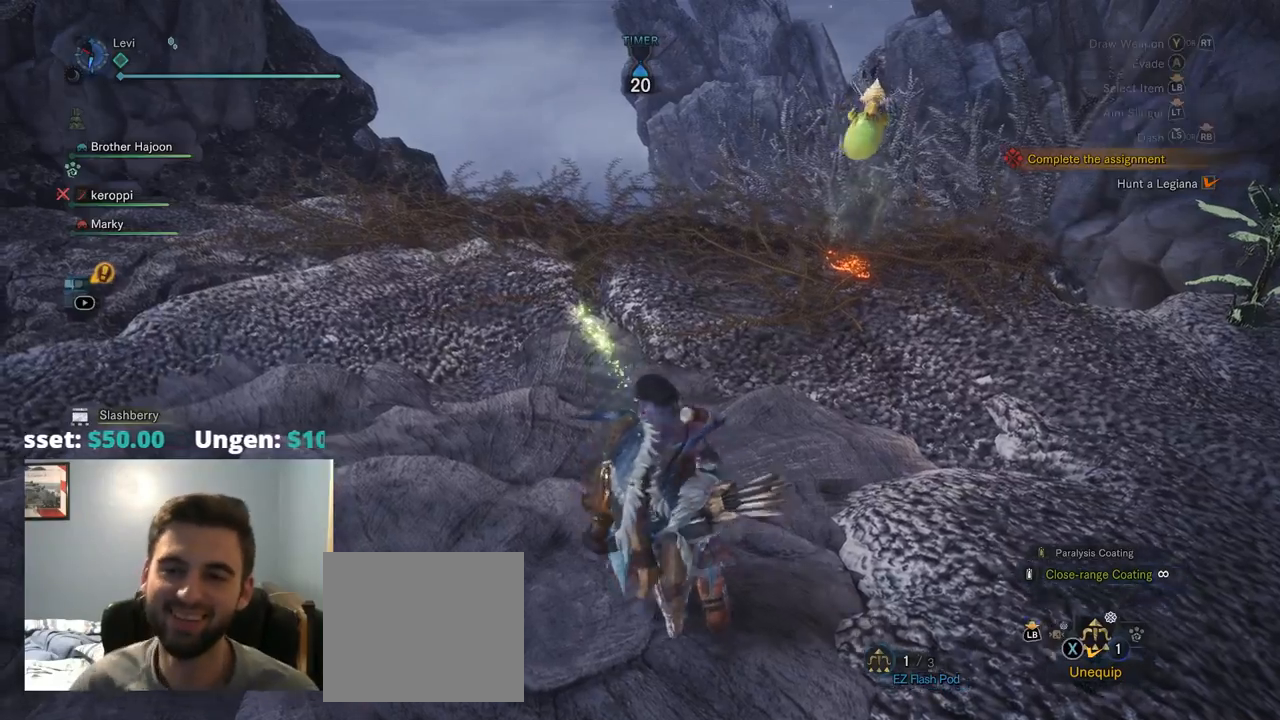
{"buttons": [], "left_stick": "up", "right_stick": "up-right", "events": [[317, "right_stick", "up-right"]]}
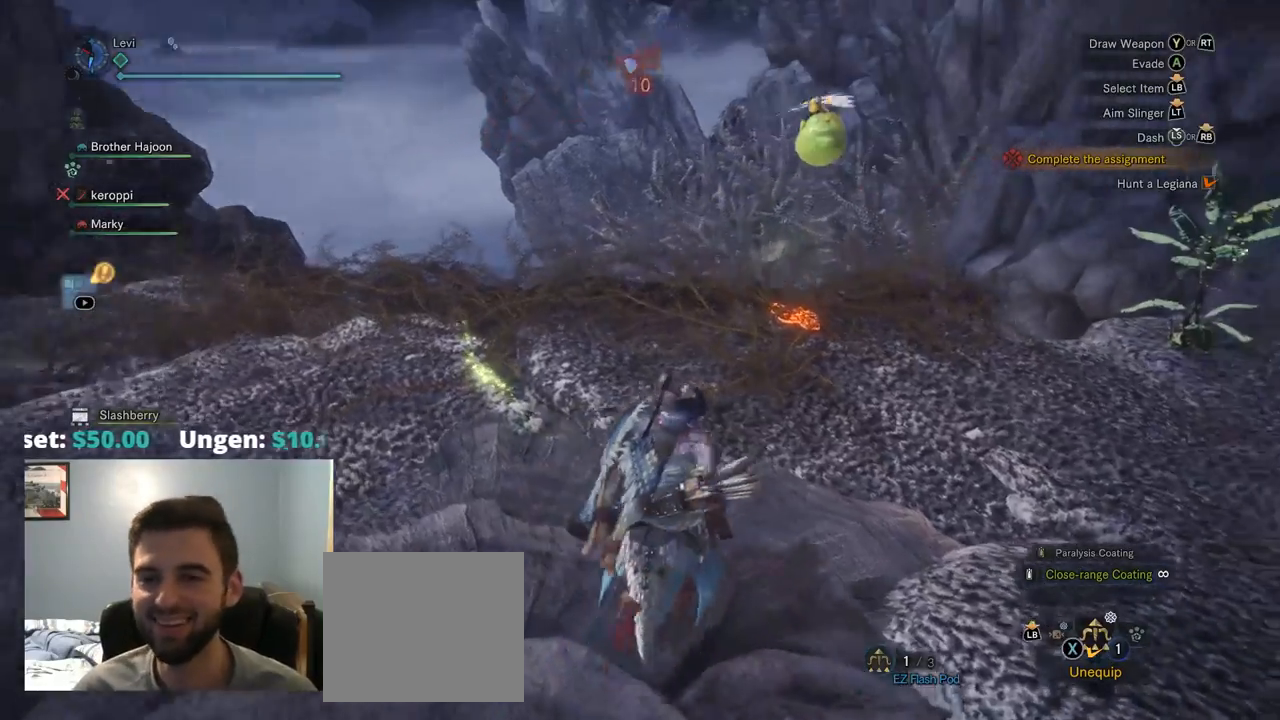
{"buttons": [], "left_stick": "up", "right_stick": "center", "events": [[100, "right_stick", "center"]]}
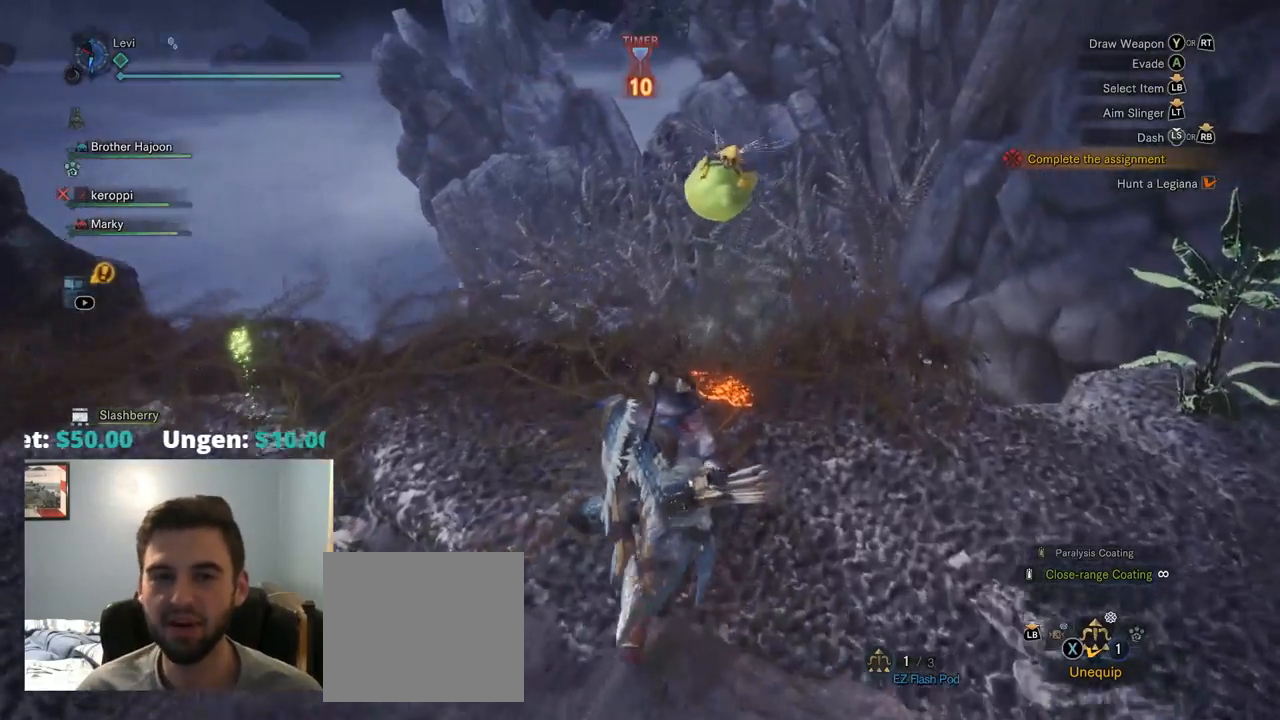
{"buttons": ["CIRCLE"], "left_stick": "left", "right_stick": "center", "events": [[167, "CIRCLE", "down"], [167, "DPAD_UP", "down"], [167, "L2", "down"], [217, "DPAD_UP", "up"], [217, "L2", "up"], [284, "CIRCLE", "up"], [367, "CIRCLE", "down"], [500, "left_stick", "left"]]}
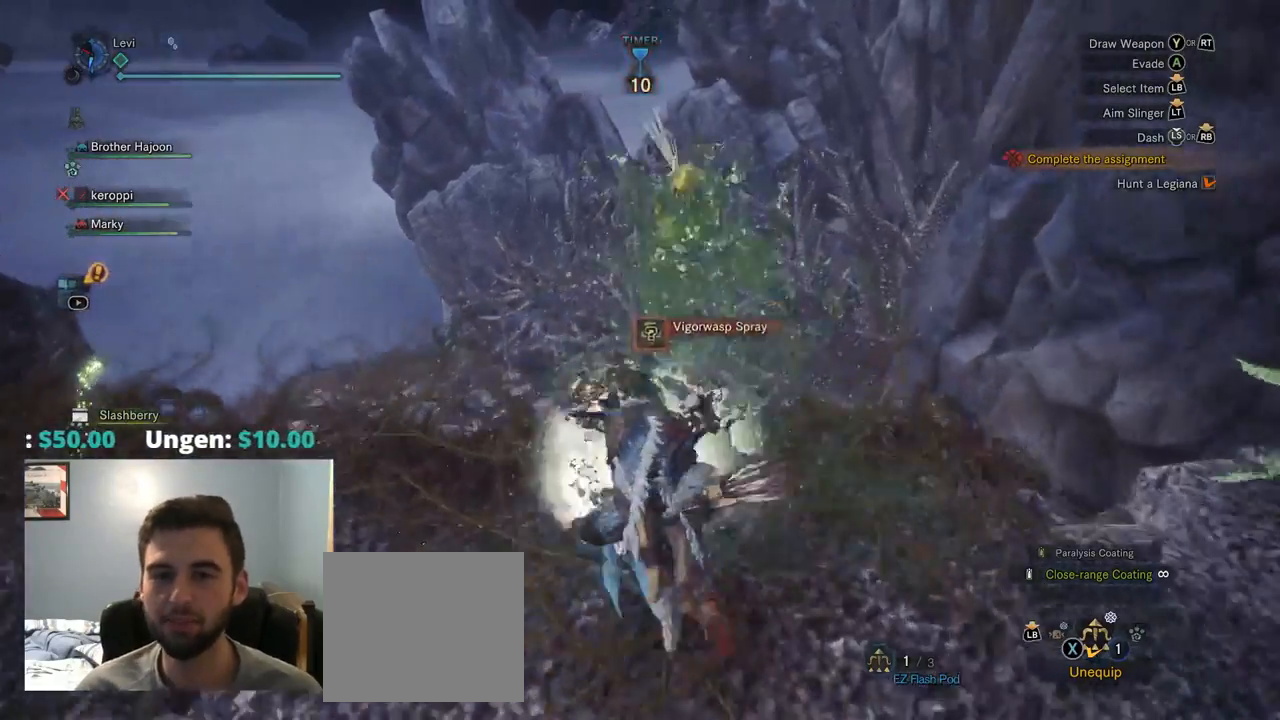
{"buttons": ["CROSS"], "left_stick": "down", "right_stick": "right", "events": [[200, "CIRCLE", "up"], [250, "right_stick", "down-right"], [400, "right_stick", "right"], [484, "left_stick", "down"], [500, "CROSS", "down"]]}
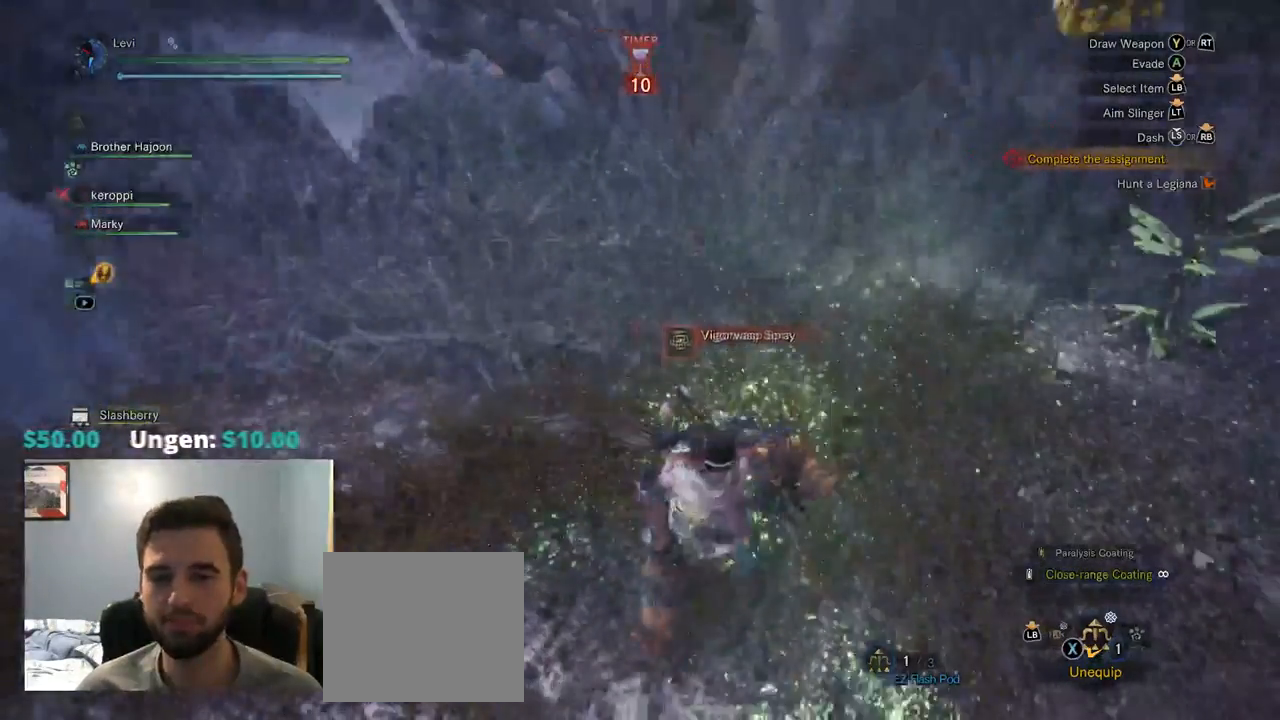
{"buttons": ["R1"], "left_stick": "up-right", "right_stick": "up-right", "events": [[34, "CROSS", "up"], [100, "left_stick", "down-right"], [200, "right_stick", "up-right"], [284, "left_stick", "right"], [400, "left_stick", "up-right"], [450, "R1", "down"]]}
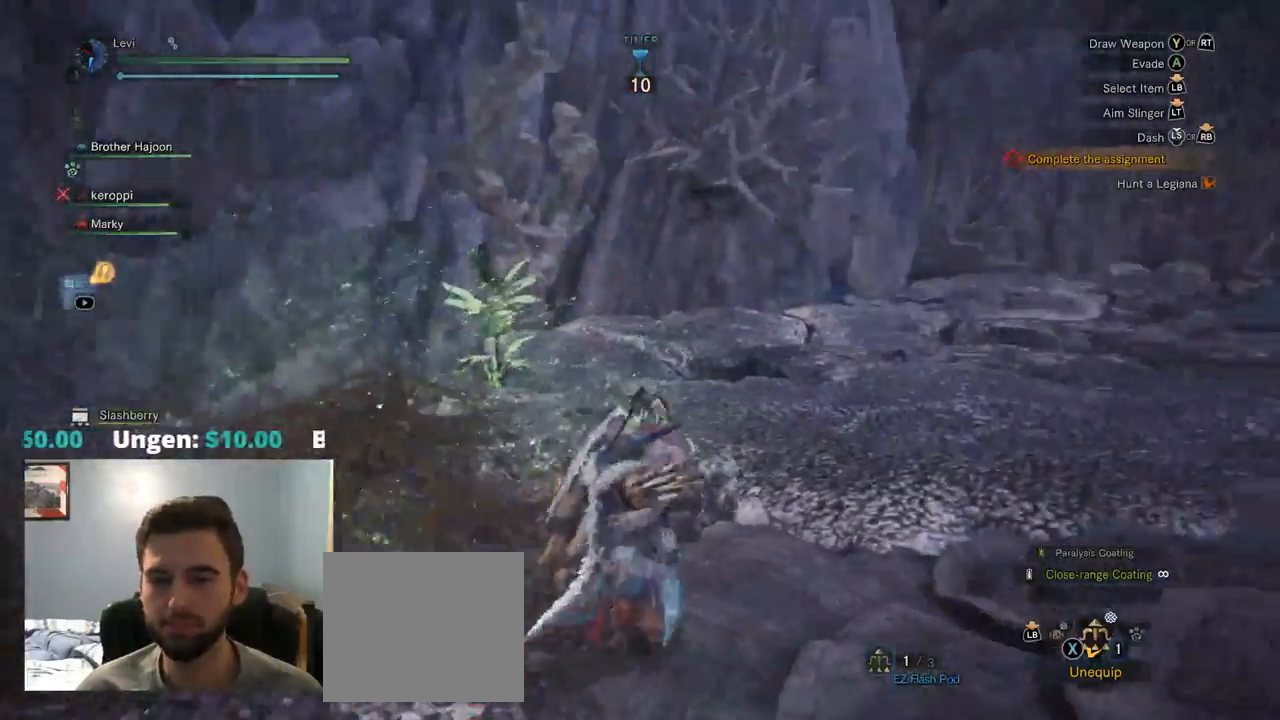
{"buttons": ["R1"], "left_stick": "up-right", "right_stick": "center", "events": [[50, "right_stick", "right"], [184, "R1", "up"], [400, "right_stick", "center"], [434, "R1", "down"]]}
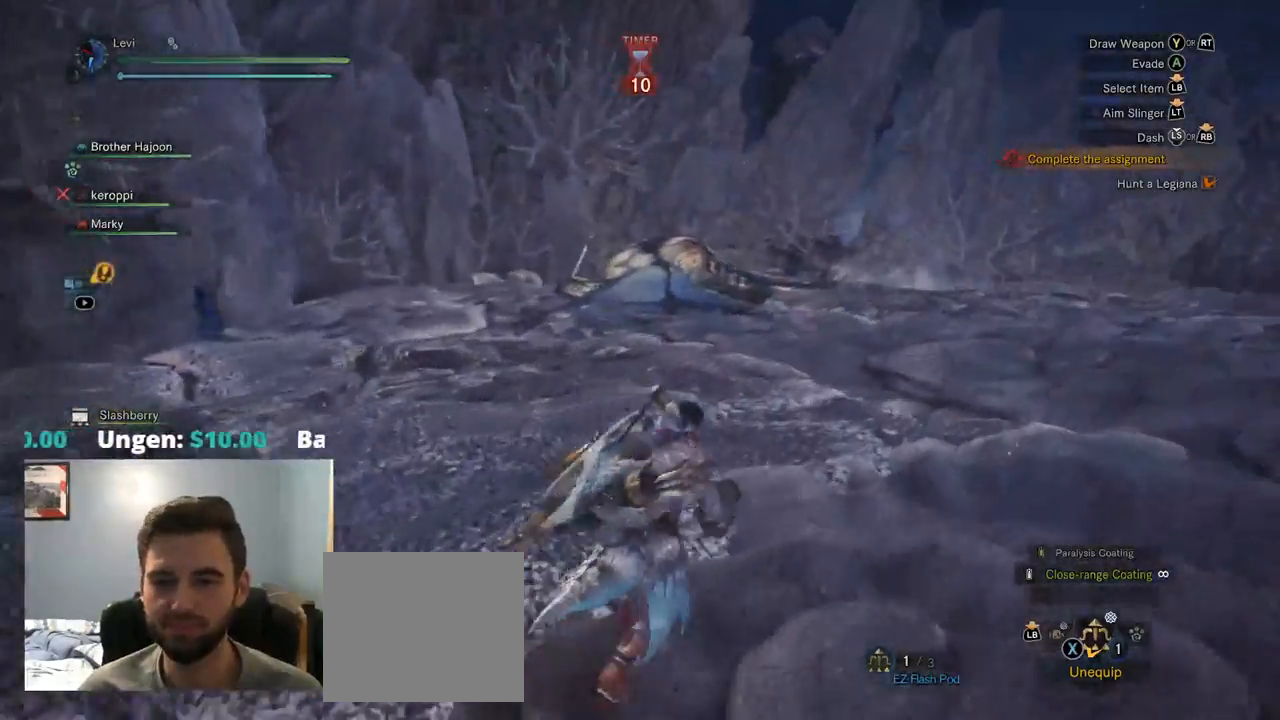
{"buttons": ["R1"], "left_stick": "up-left", "right_stick": "left"}
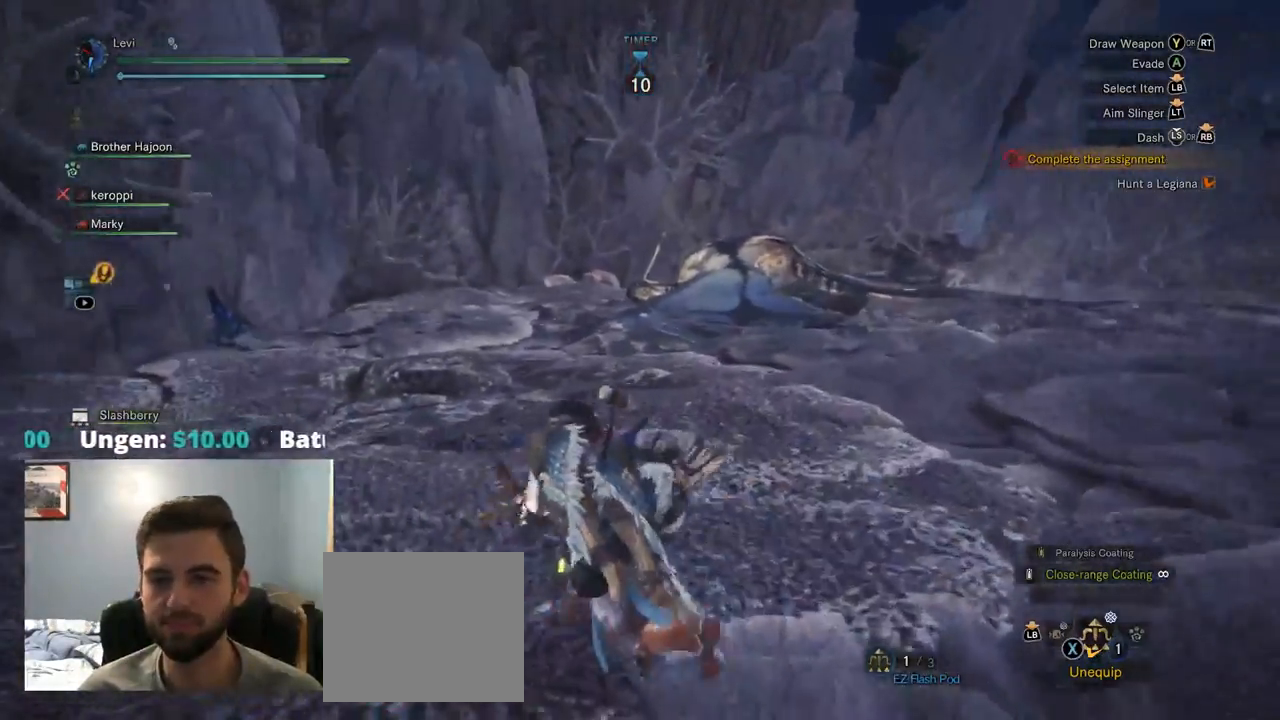
{"buttons": [], "left_stick": "up", "right_stick": "center", "events": [[17, "right_stick", "center"], [150, "R1", "up"], [200, "R1", "down"], [317, "left_stick", "up"], [350, "right_stick", "right"], [434, "R1", "up"], [484, "right_stick", "center"]]}
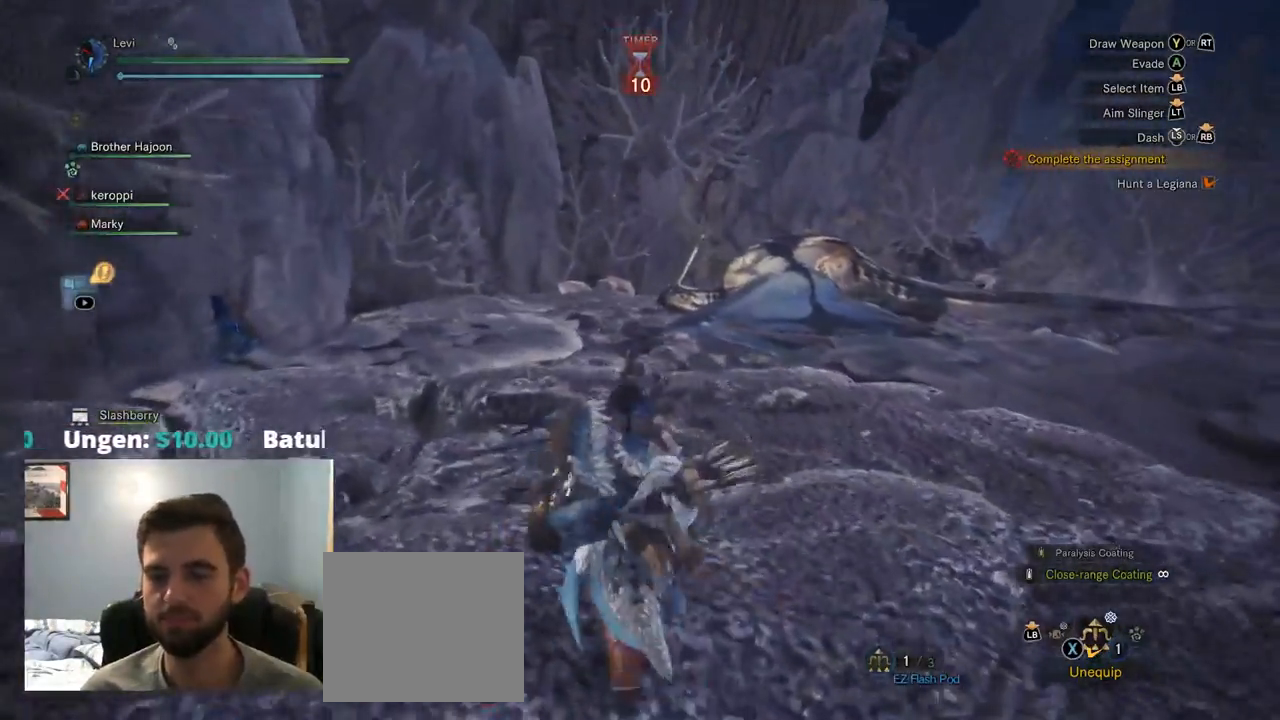
{"buttons": [], "left_stick": "up", "right_stick": "center", "events": []}
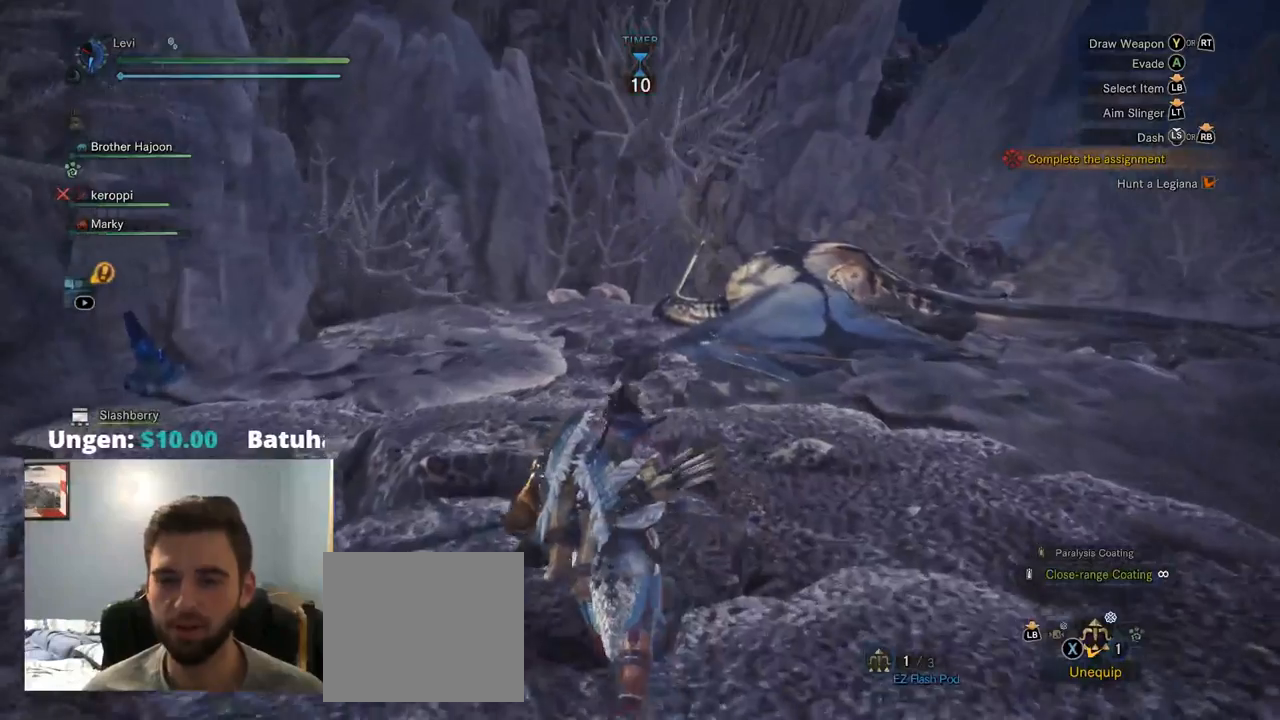
{"buttons": [], "left_stick": "up", "right_stick": "center", "events": []}
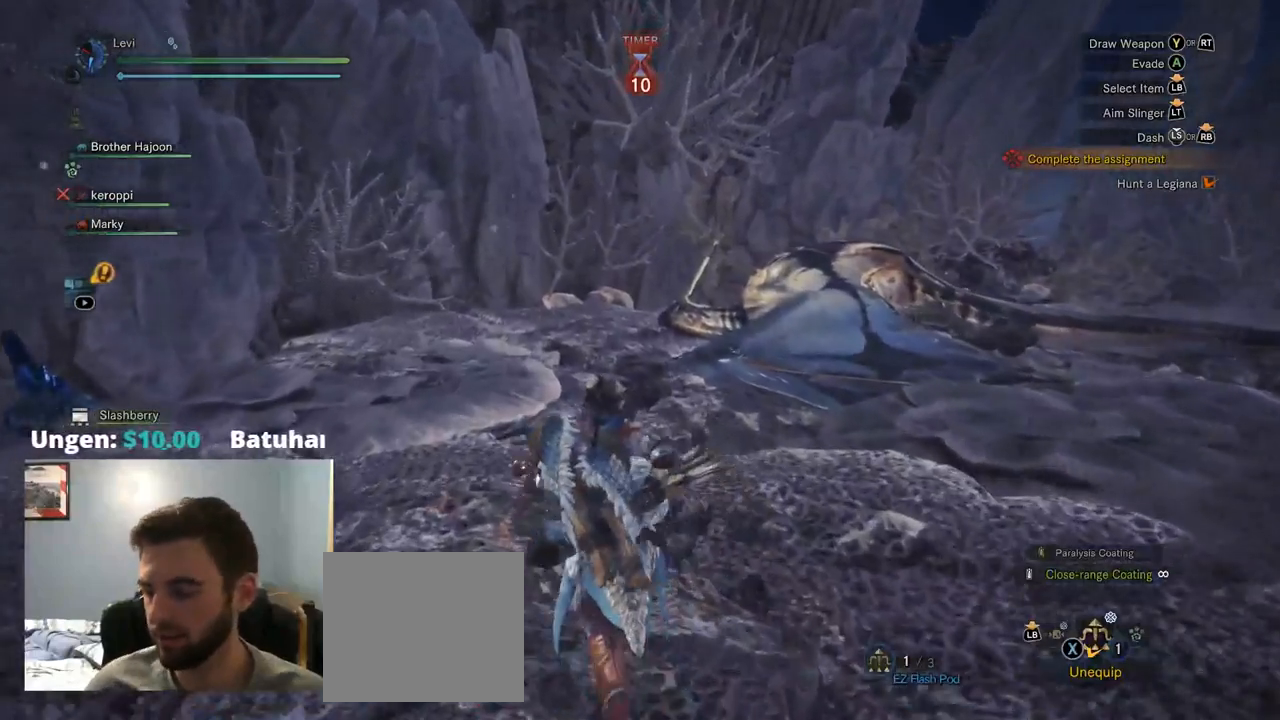
{"buttons": [], "left_stick": "up", "right_stick": "center", "events": []}
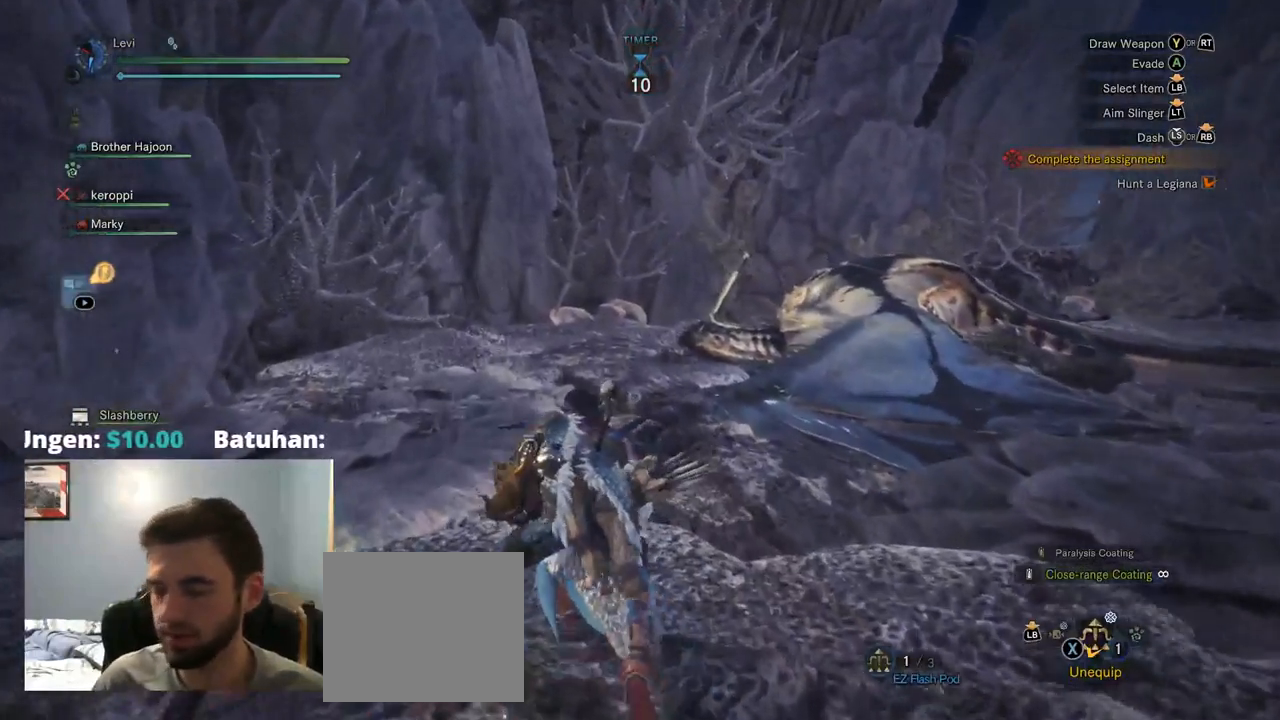
{"buttons": [], "left_stick": "center", "right_stick": "center", "events": [[150, "left_stick", "center"], [350, "DPAD_DOWN", "down"], [417, "DPAD_DOWN", "up"]]}
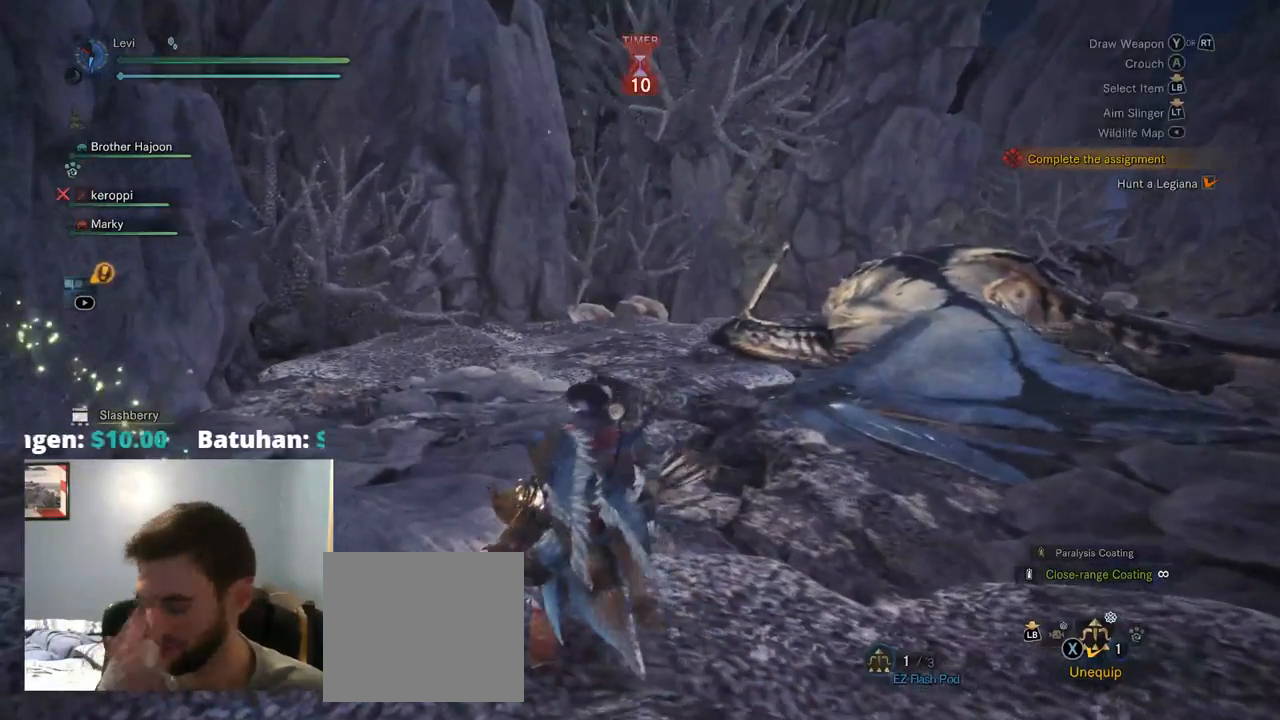
{"buttons": [], "left_stick": "center", "right_stick": "center", "events": []}
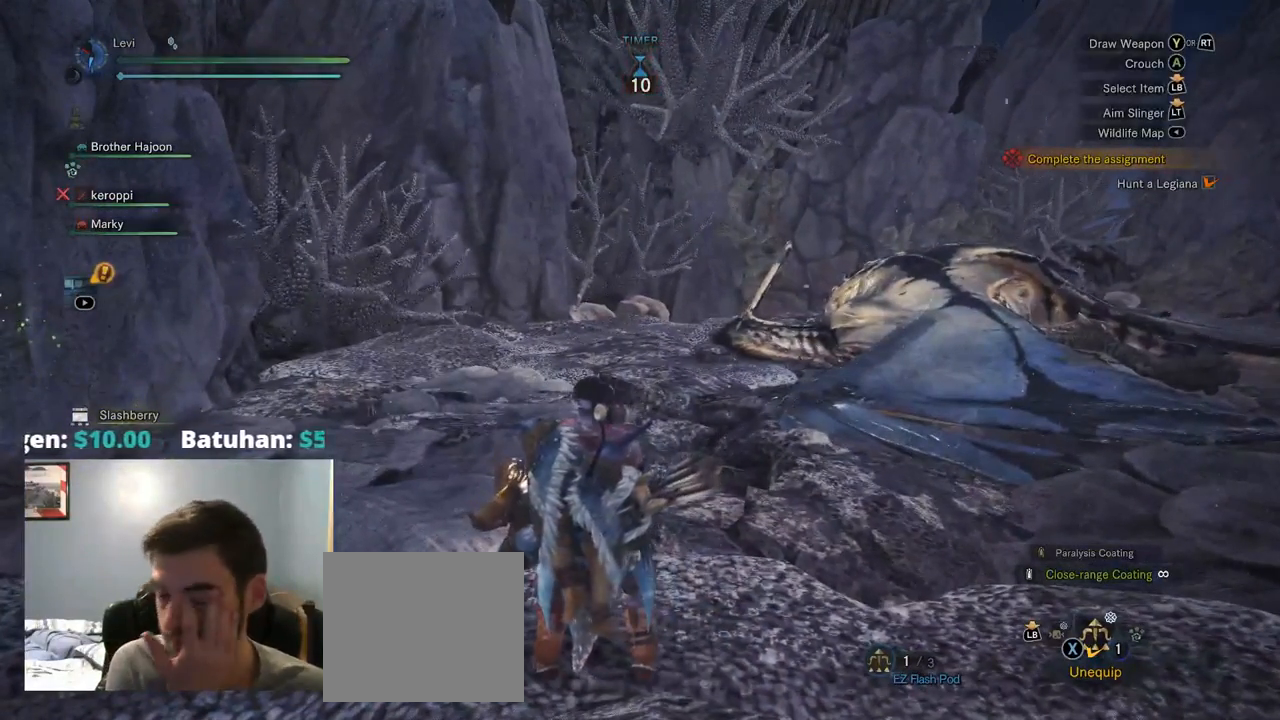
{"buttons": [], "left_stick": "center", "right_stick": "center", "events": []}
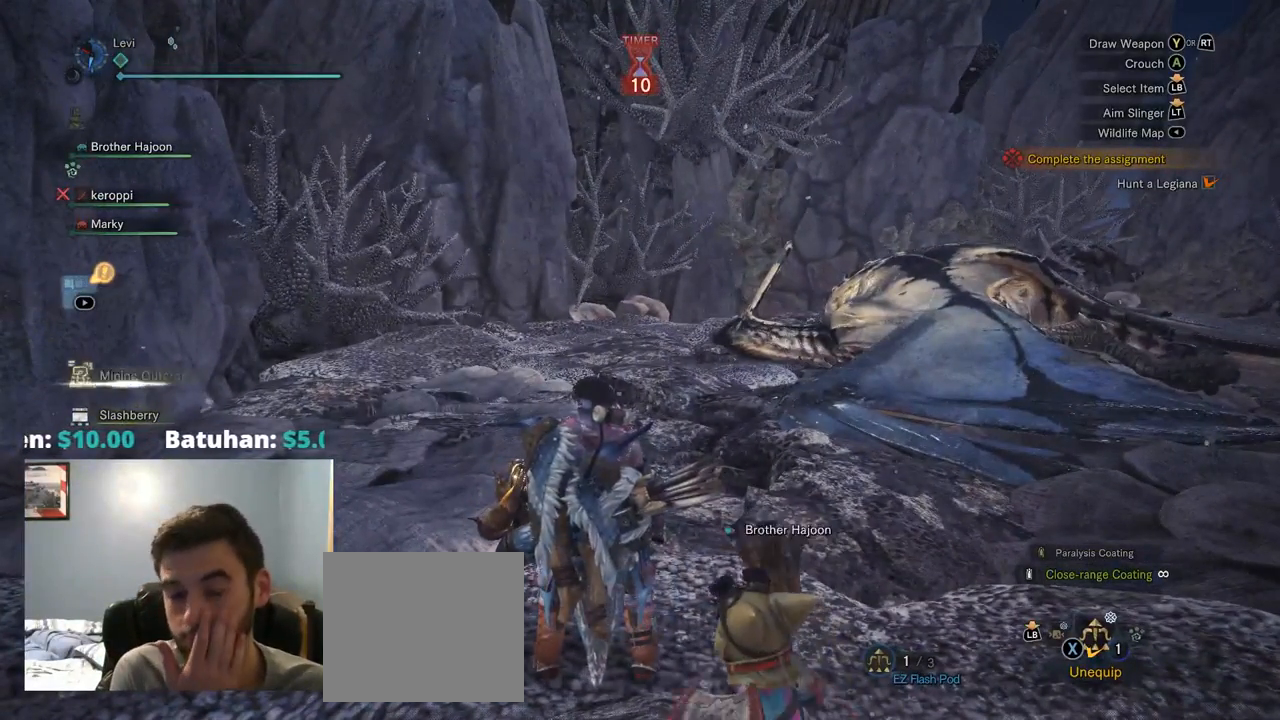
{"buttons": [], "left_stick": "center", "right_stick": "center", "events": []}
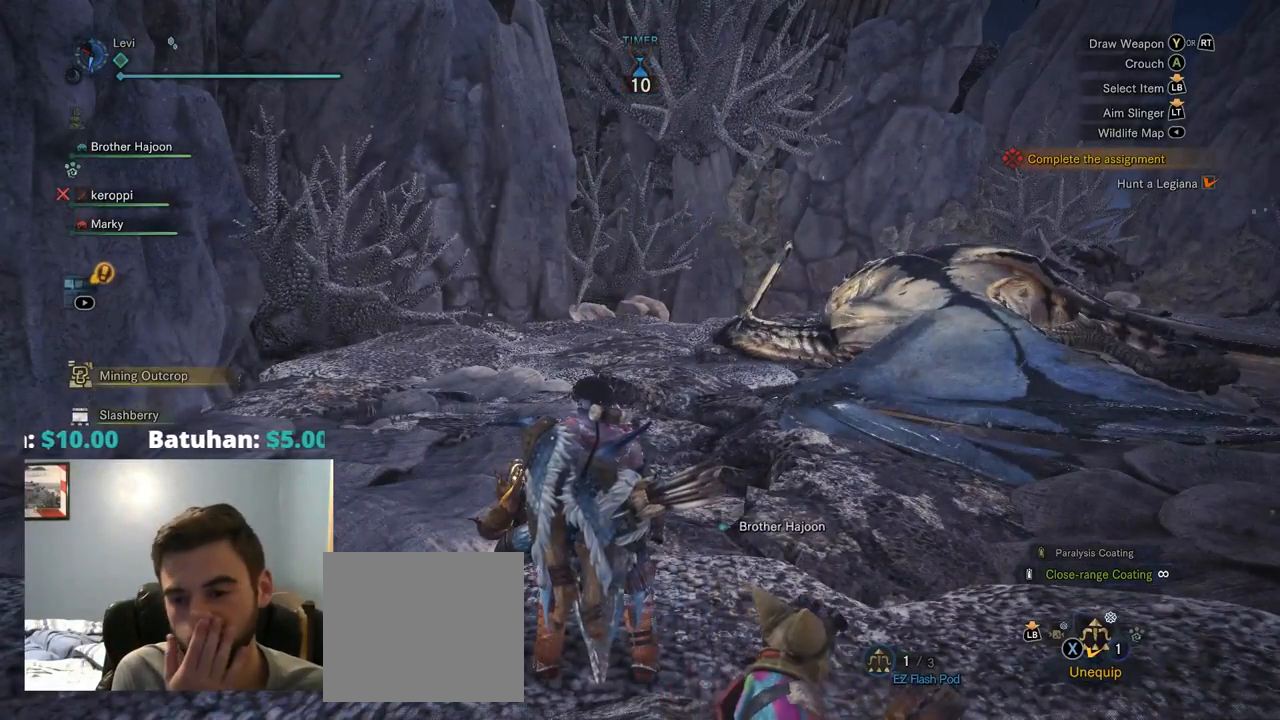
{"buttons": [], "left_stick": "center", "right_stick": "center", "events": []}
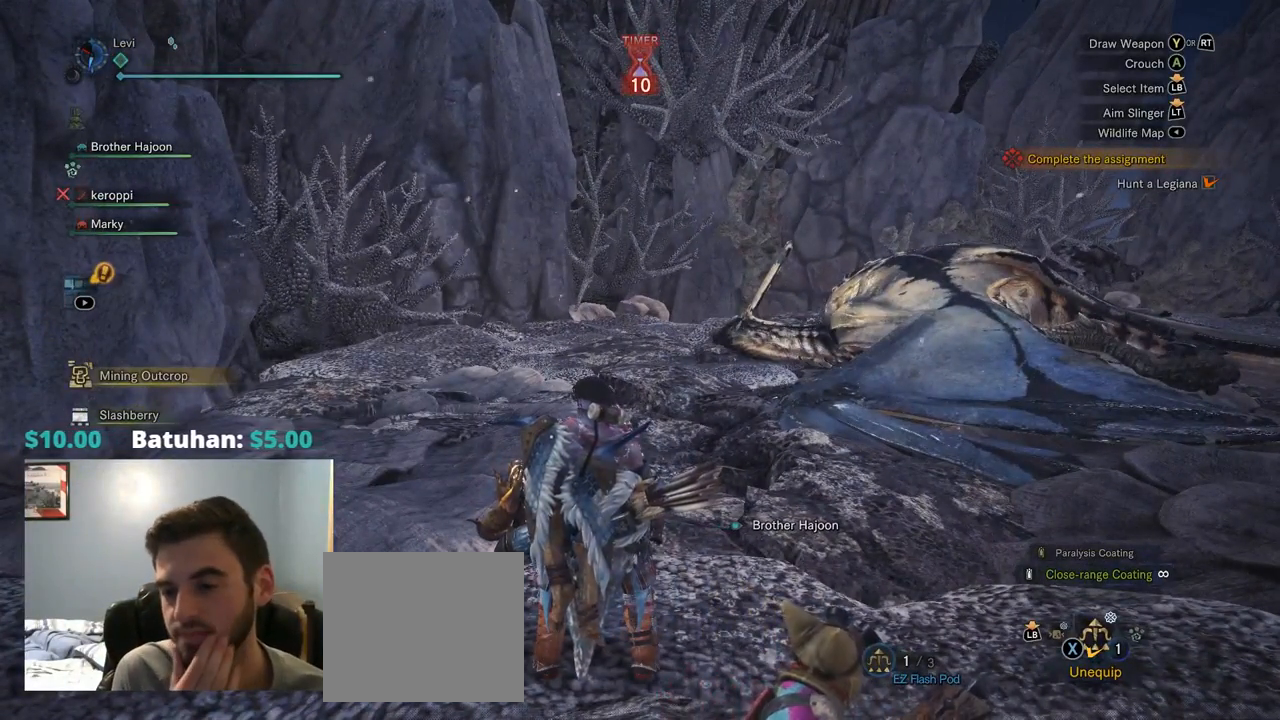
{"buttons": [], "left_stick": "center", "right_stick": "center", "events": []}
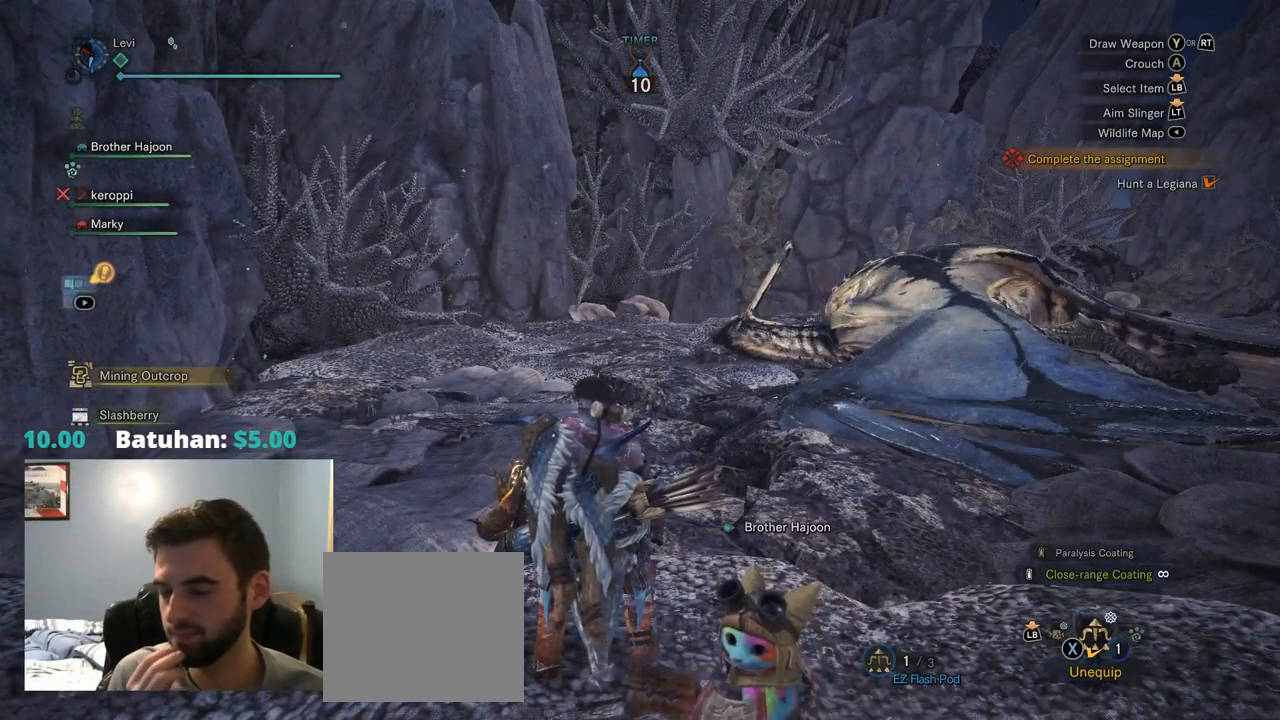
{"buttons": [], "left_stick": "center", "right_stick": "center", "events": []}
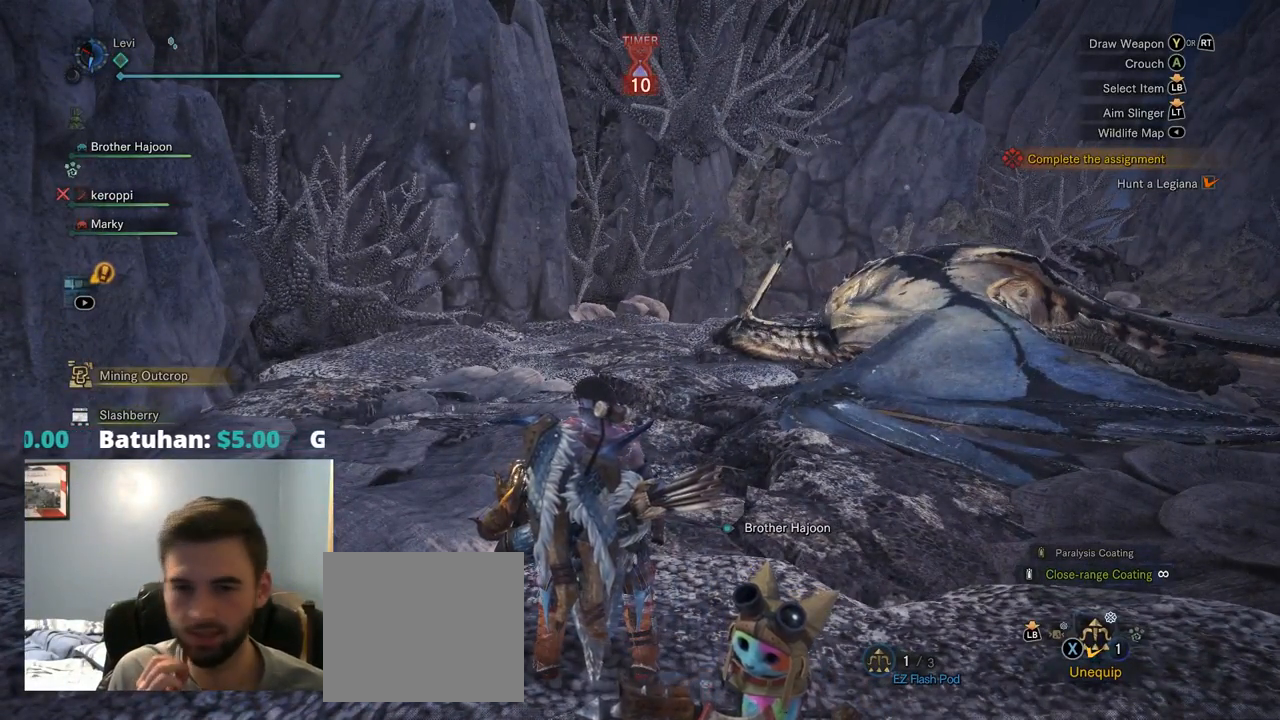
{"buttons": [], "left_stick": "center", "right_stick": "center", "events": []}
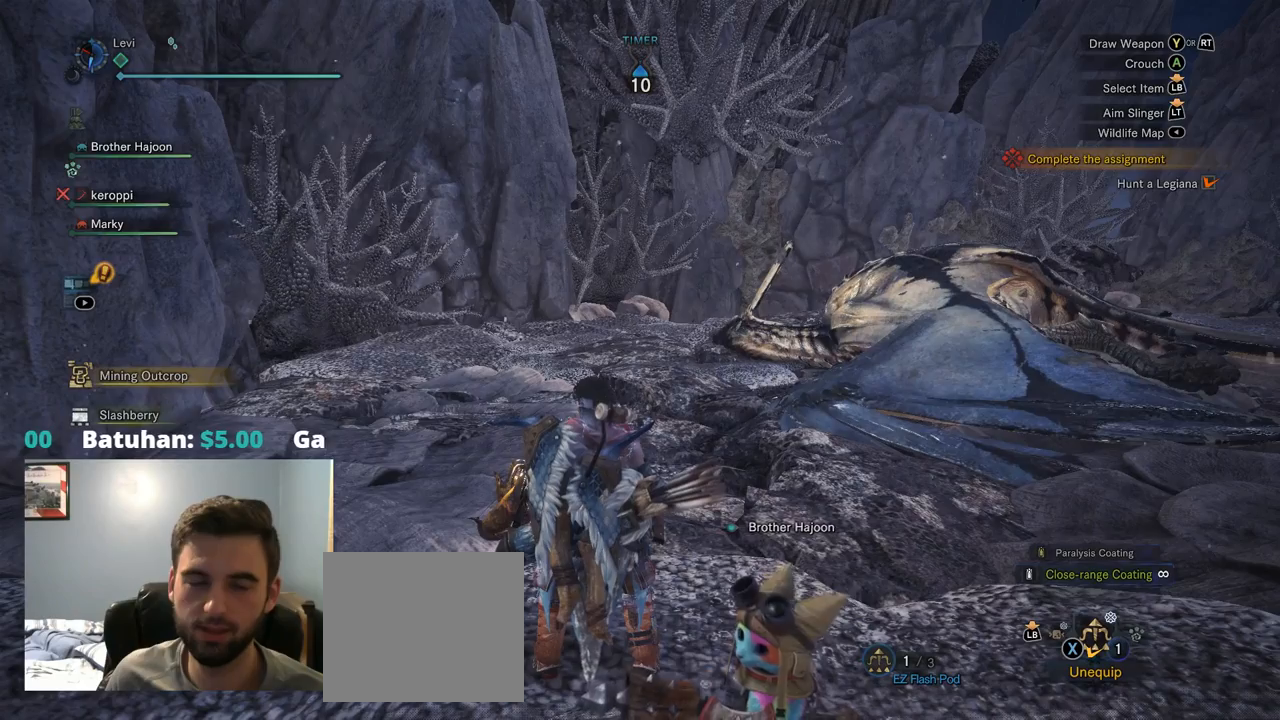
{"buttons": [], "left_stick": "center", "right_stick": "center", "events": []}
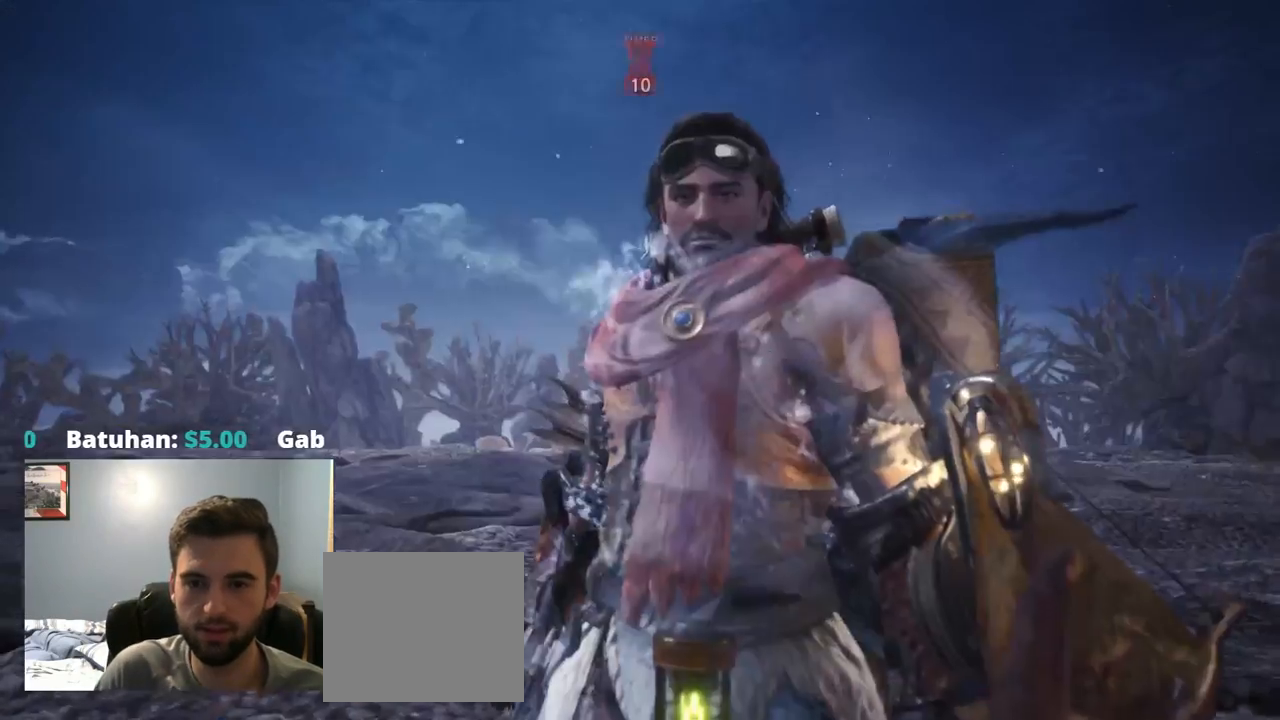
{"buttons": [], "left_stick": "center", "right_stick": "center", "events": []}
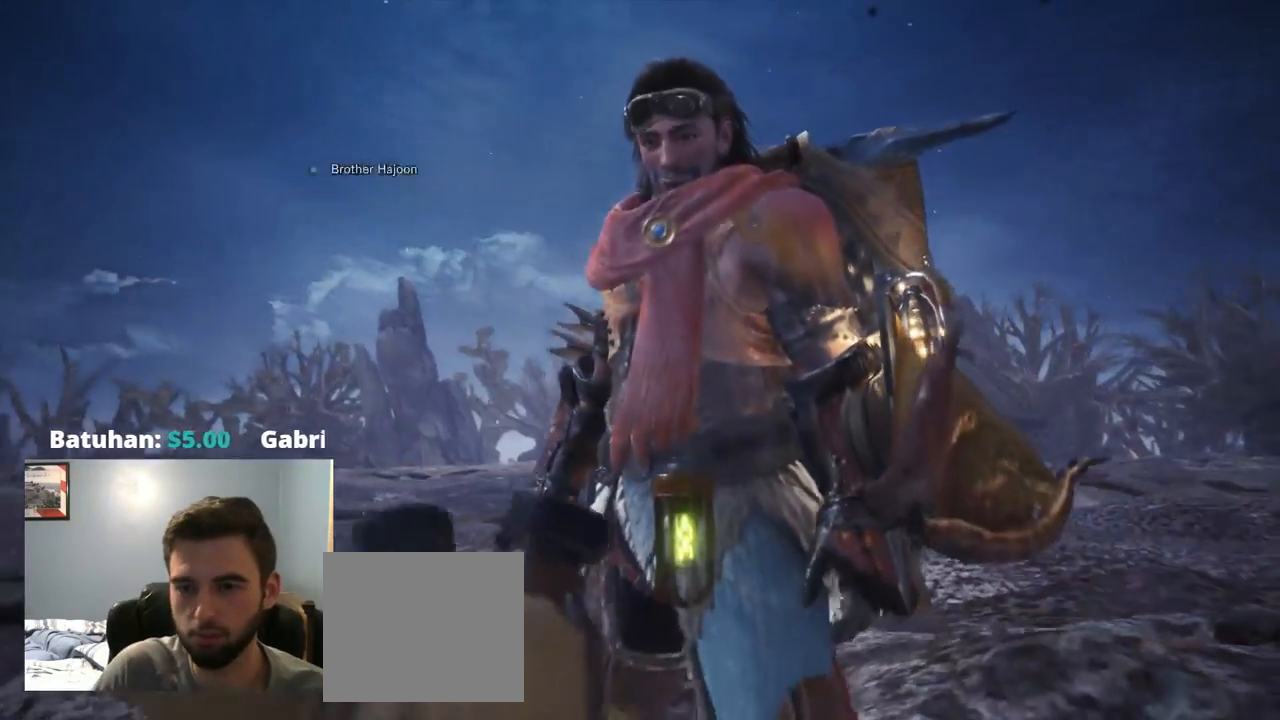
{"buttons": ["CROSS"], "left_stick": "center", "right_stick": "center", "events": [[384, "R1", "down"], [450, "R1", "up"], [484, "CROSS", "down"]]}
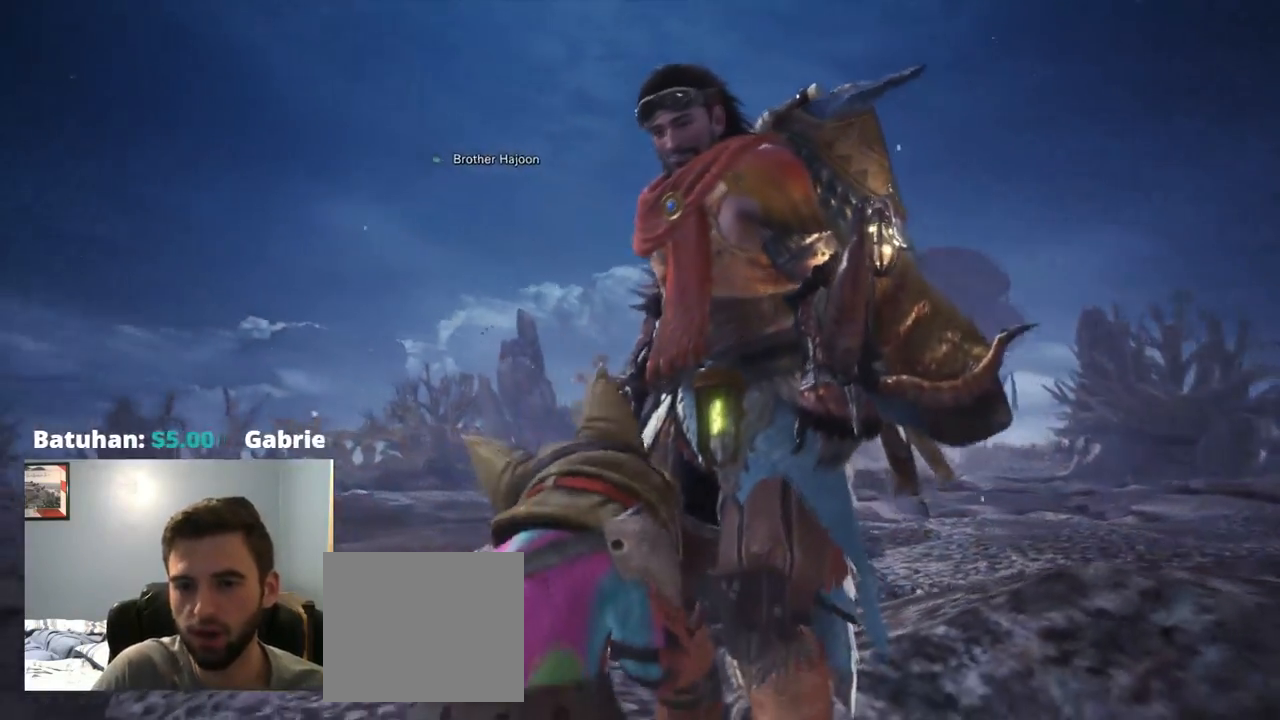
{"buttons": [], "left_stick": "center", "right_stick": "center", "events": [[134, "CROSS", "up"]]}
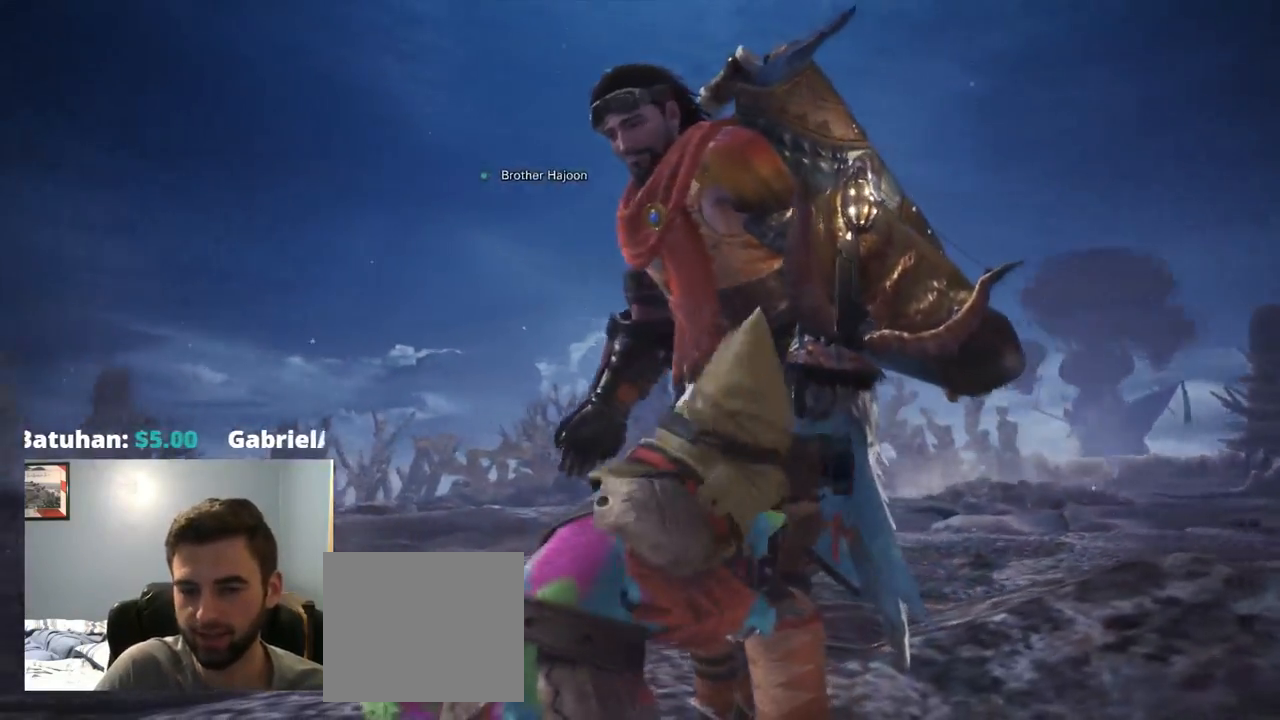
{"buttons": [], "left_stick": "center", "right_stick": "center", "events": []}
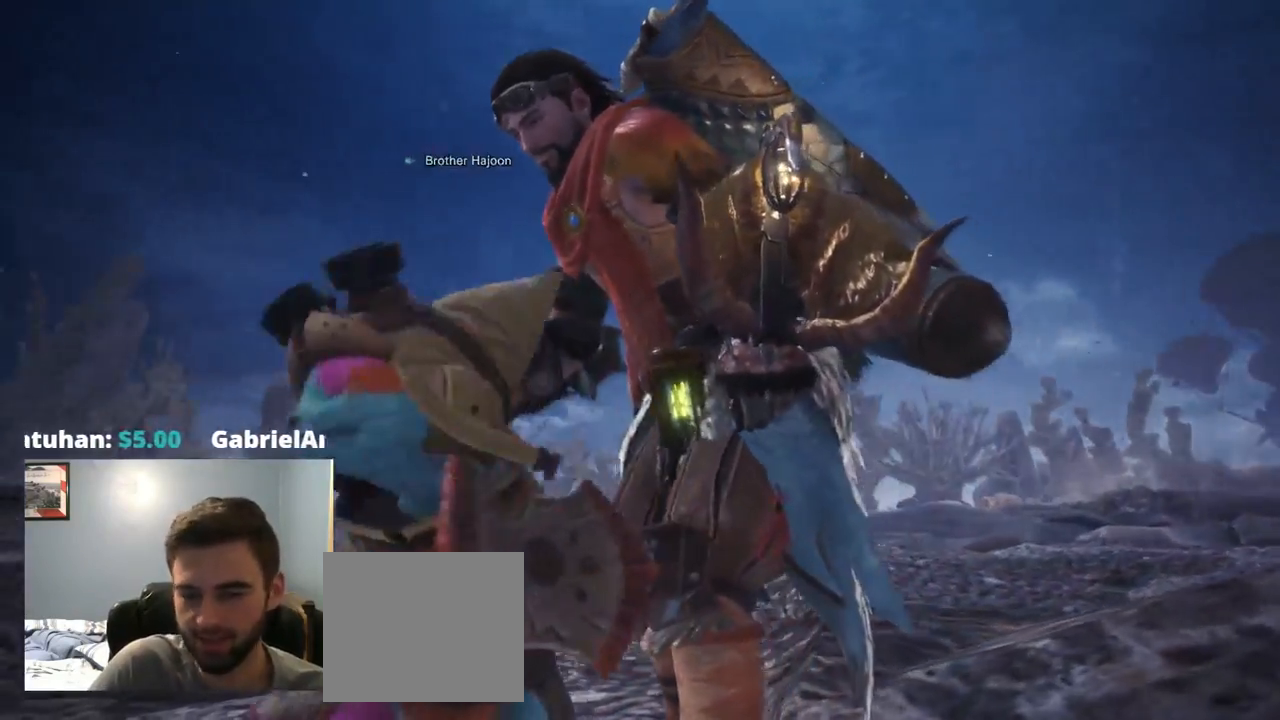
{"buttons": [], "left_stick": "center", "right_stick": "center", "events": [[217, "DPAD_LEFT", "down"], [284, "DPAD_LEFT", "up"]]}
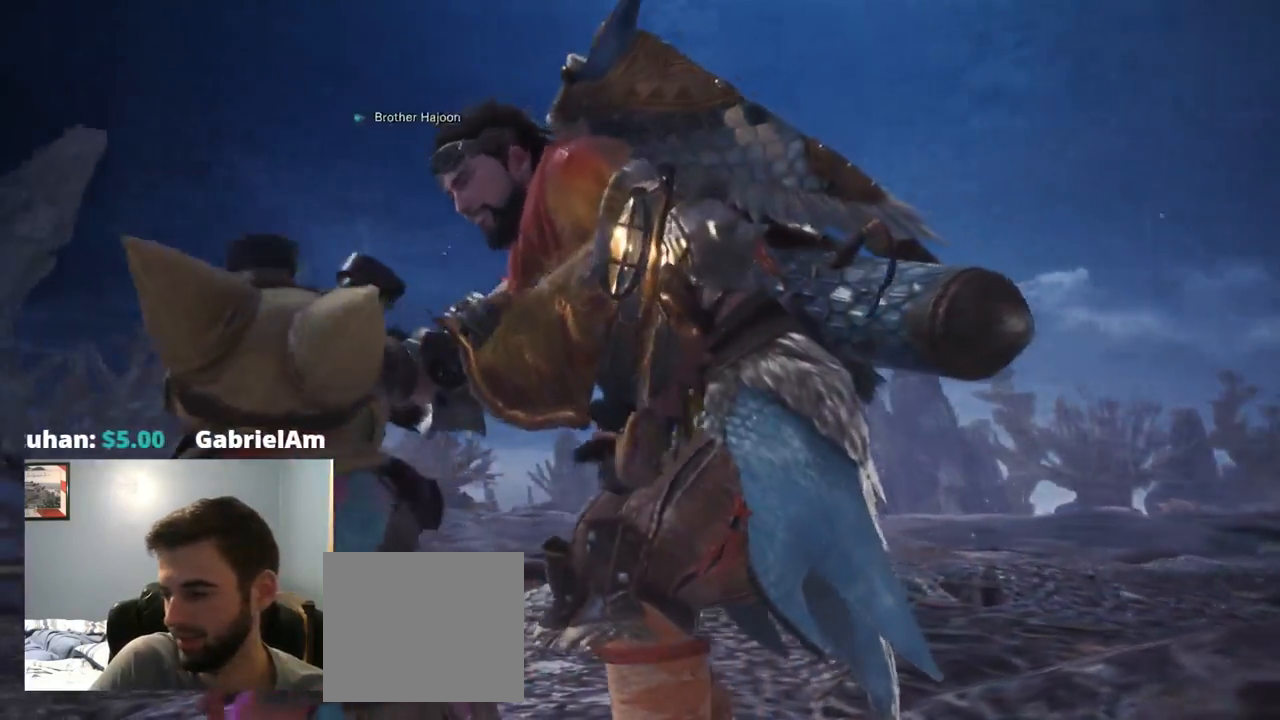
{"buttons": [], "left_stick": "center", "right_stick": "center", "events": [[150, "CROSS", "down"], [200, "CROSS", "up"], [300, "CROSS", "down"], [350, "CROSS", "up"]]}